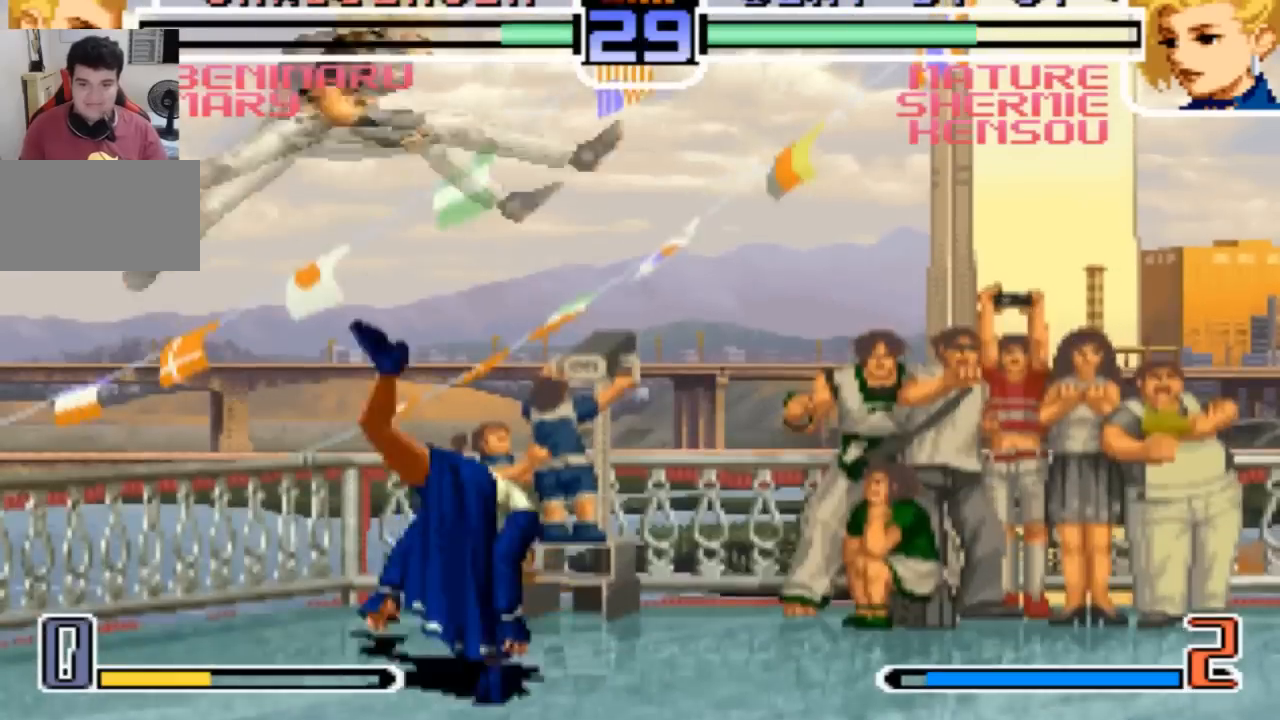
Gameplay with a controller (arcade stick); each line is a JSON object with the inputs held at the frame after it. "events" lists button and stick changes between this image and that frame as [ms after this image, input, new state], when the widget could be followed in between. Not read: L3 R3.
{"buttons": ["SQUARE"], "left_stick": "down-left", "events": [[33, "SQUARE", "down"], [100, "SQUARE", "up"], [100, "left_stick", "center"], [233, "left_stick", "left"], [400, "SQUARE", "down"], [467, "left_stick", "down-left"]]}
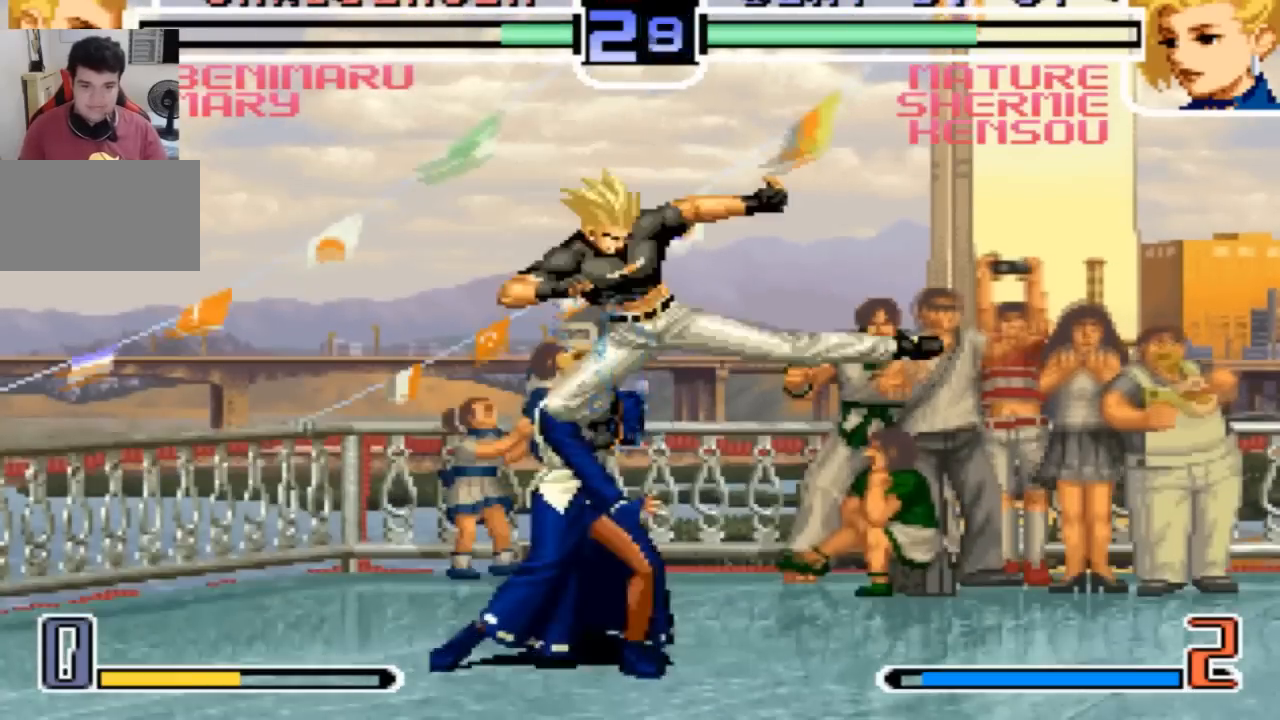
{"buttons": [], "left_stick": "down-left", "events": [[67, "SQUARE", "up"]]}
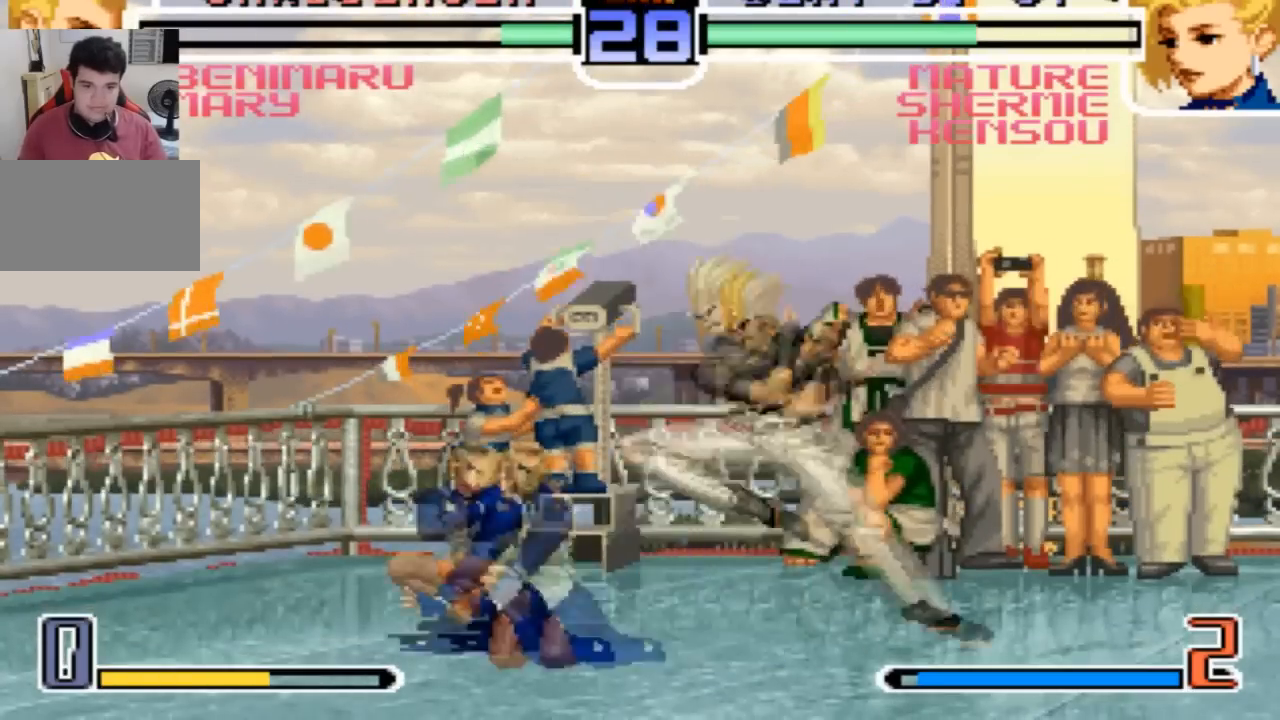
{"buttons": [], "left_stick": "down-left", "events": []}
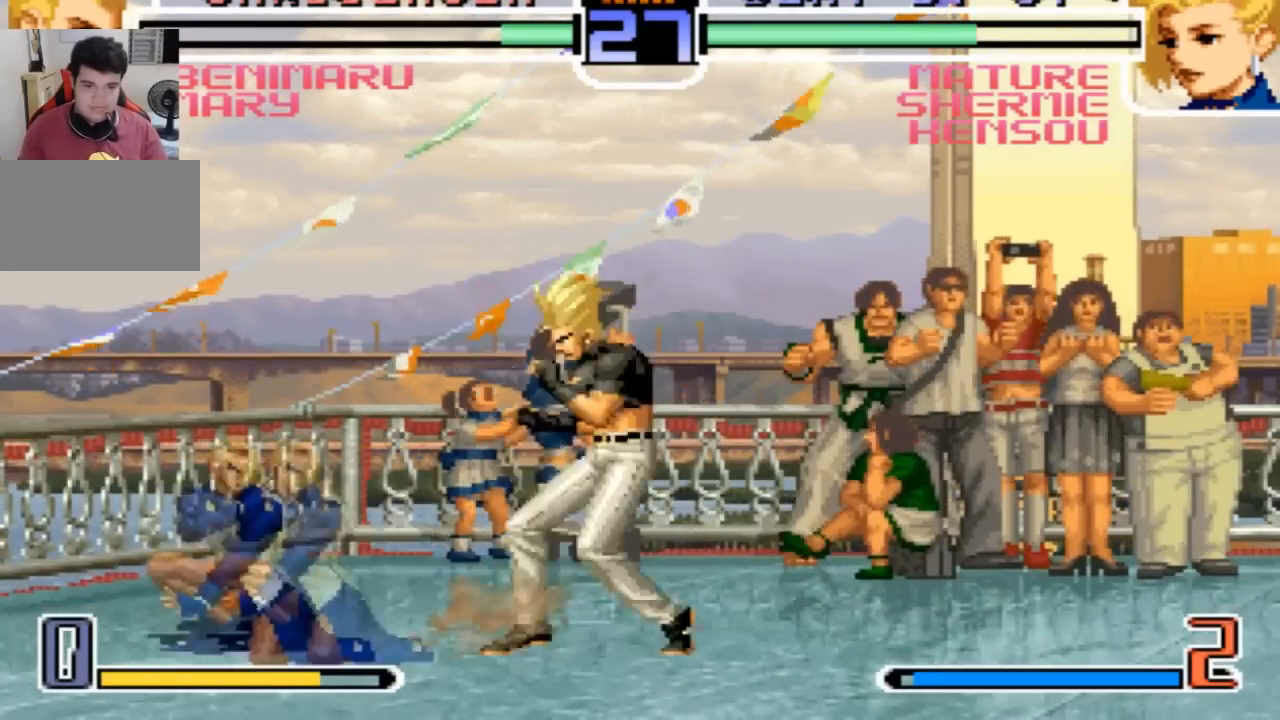
{"buttons": [], "left_stick": "down-left", "events": [[300, "left_stick", "left"], [501, "left_stick", "down-left"]]}
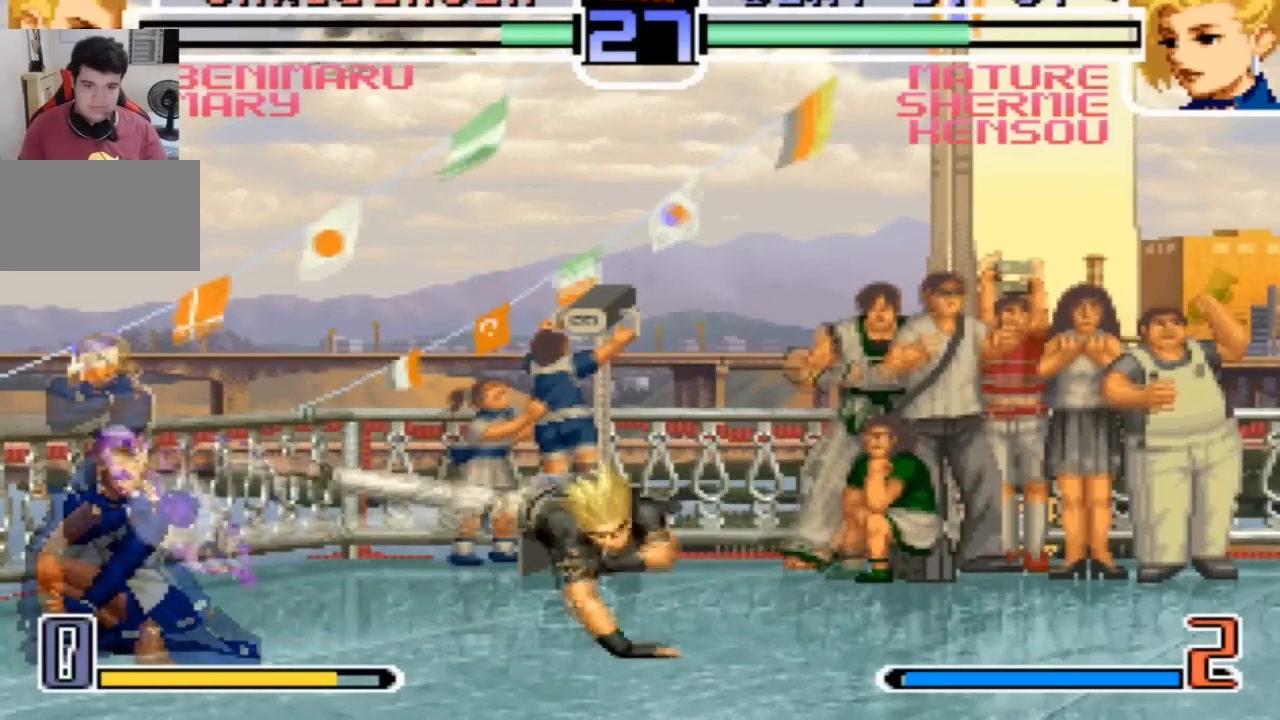
{"buttons": [], "left_stick": "left", "events": [[233, "left_stick", "left"]]}
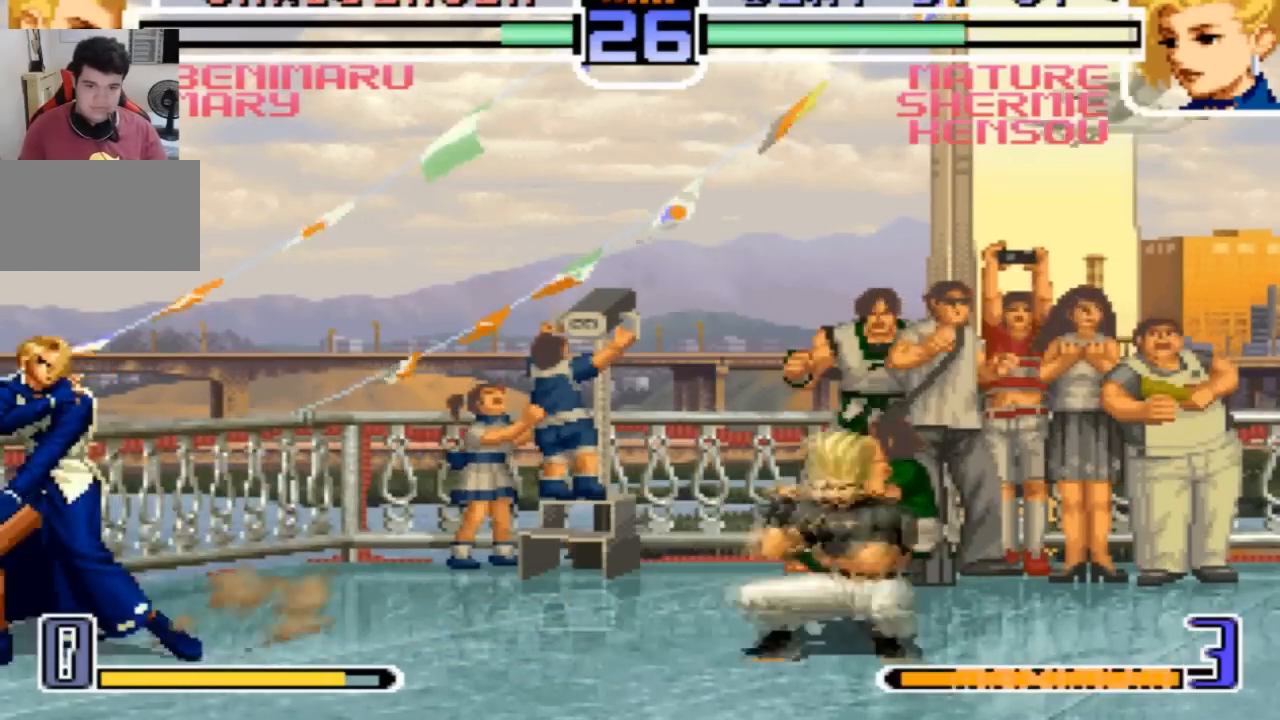
{"buttons": [], "left_stick": "center", "events": [[300, "left_stick", "right"], [334, "SQUARE", "down"], [400, "SQUARE", "up"], [400, "left_stick", "center"]]}
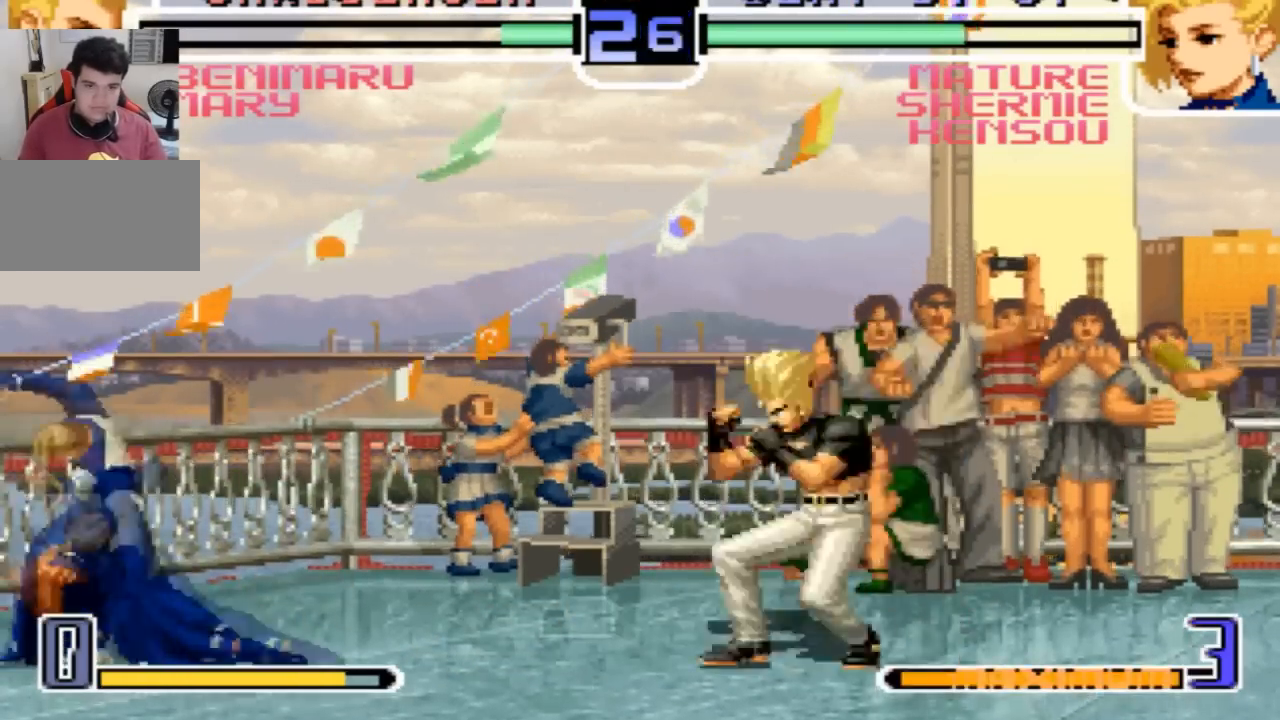
{"buttons": [], "left_stick": "down-left", "events": [[467, "left_stick", "down-left"]]}
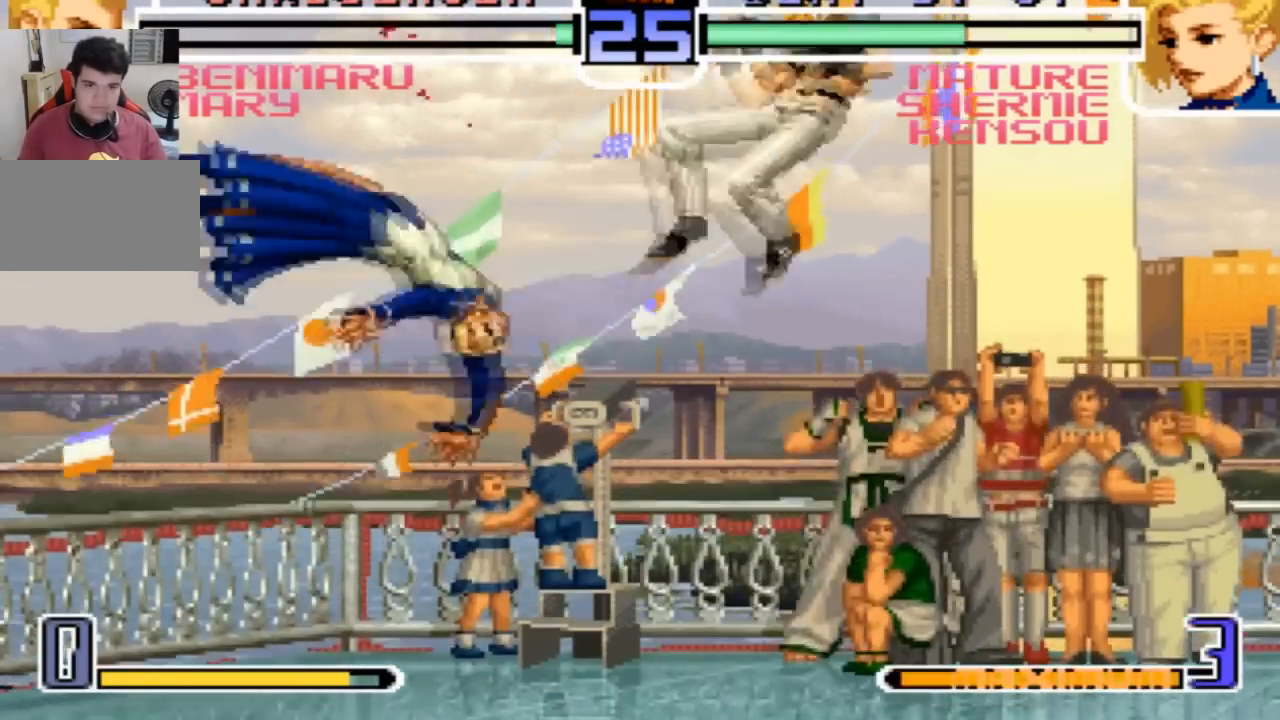
{"buttons": ["SQUARE"], "left_stick": "center", "events": [[33, "left_stick", "down-right"], [200, "left_stick", "left"], [300, "SQUARE", "down"], [400, "left_stick", "center"]]}
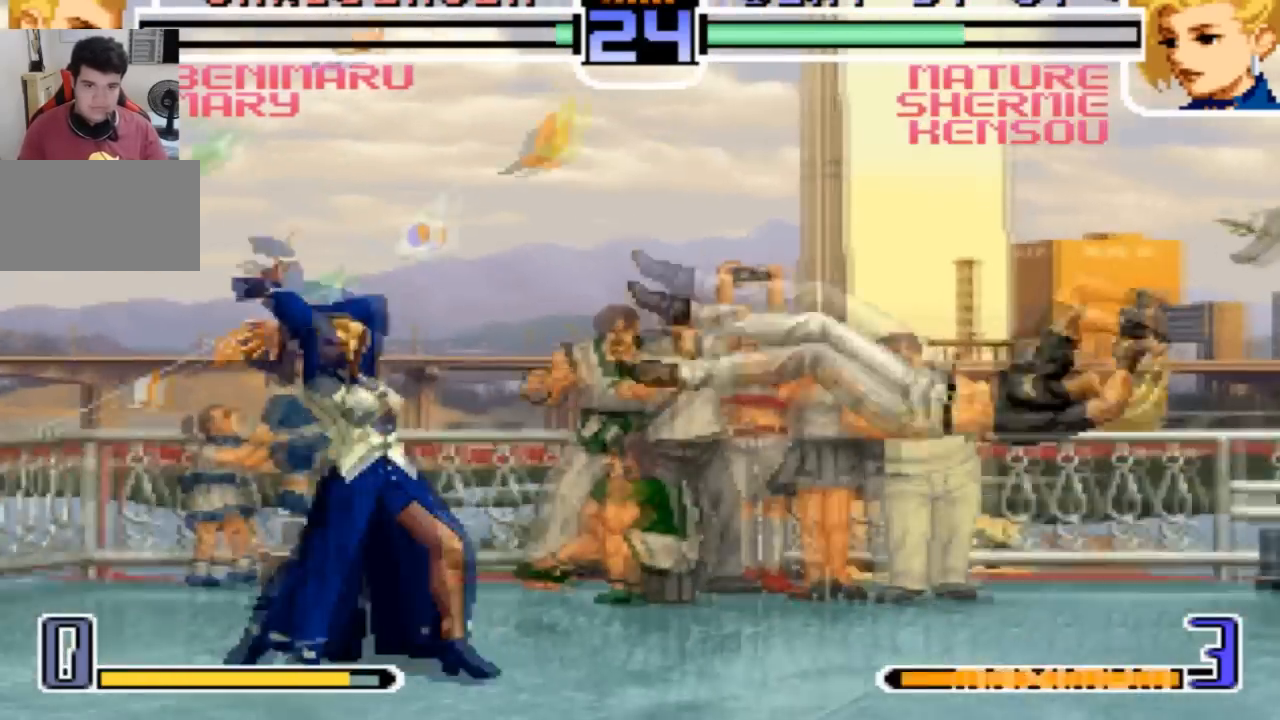
{"buttons": [], "left_stick": "center", "events": [[433, "SQUARE", "up"]]}
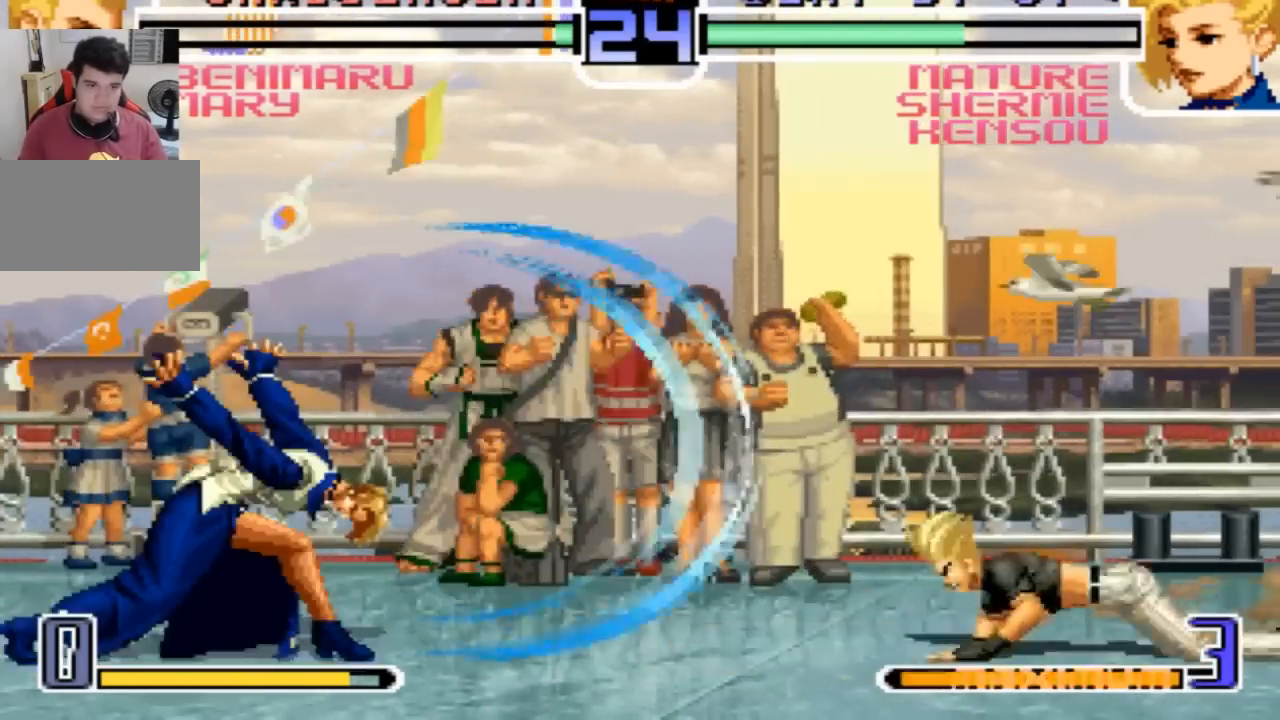
{"buttons": ["CROSS"], "left_stick": "center"}
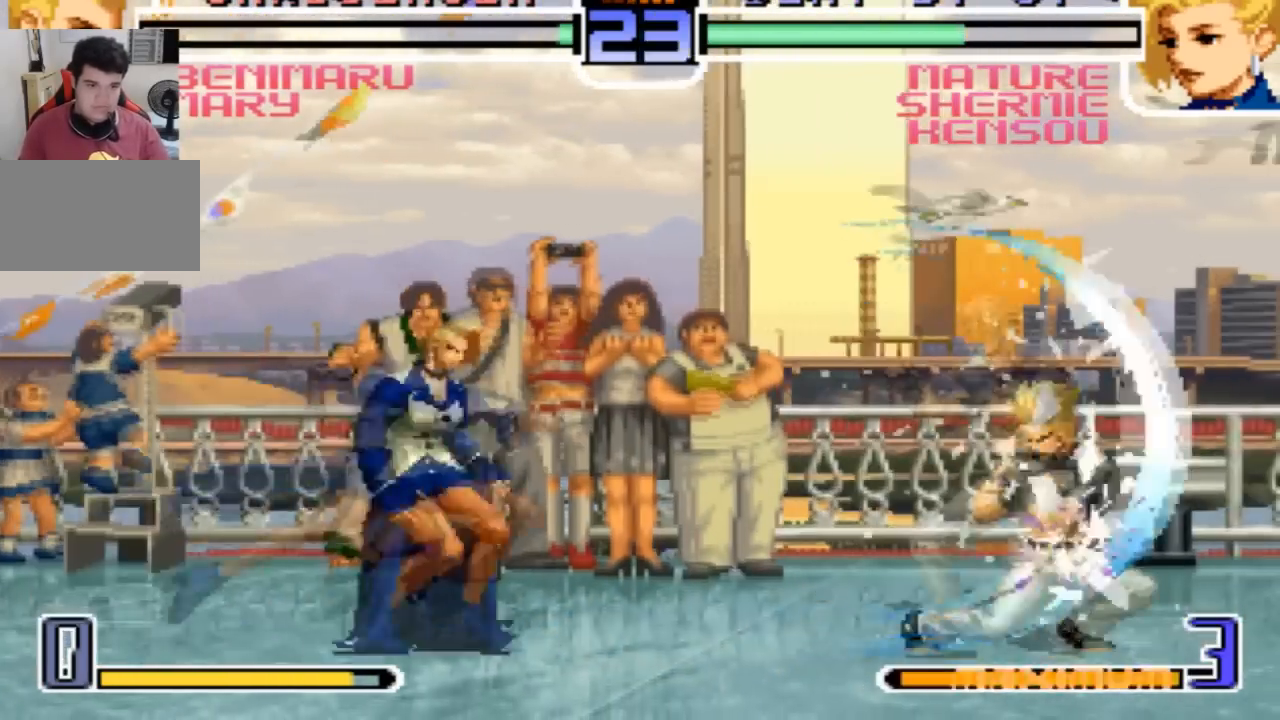
{"buttons": [], "left_stick": "center", "events": [[33, "CROSS", "up"]]}
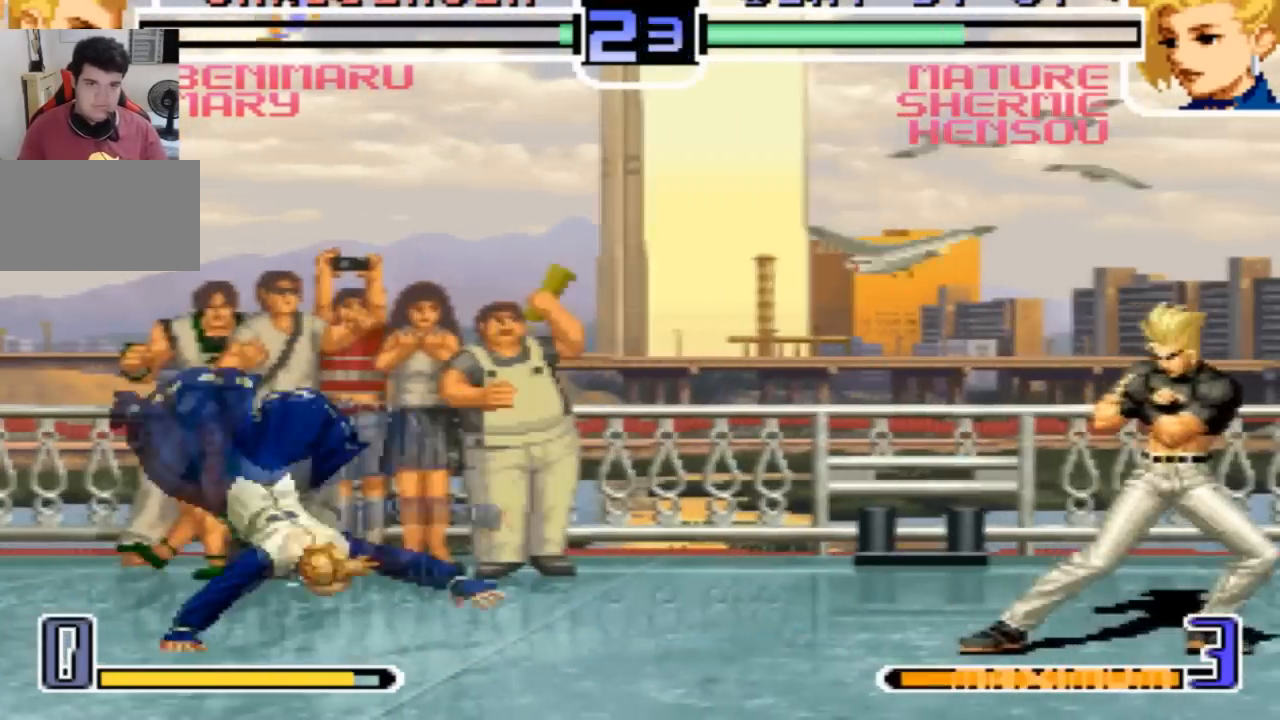
{"buttons": ["TRIANGLE"], "left_stick": "center", "events": [[167, "left_stick", "right"], [234, "left_stick", "down"], [300, "left_stick", "left"], [367, "TRIANGLE", "down"], [434, "left_stick", "center"]]}
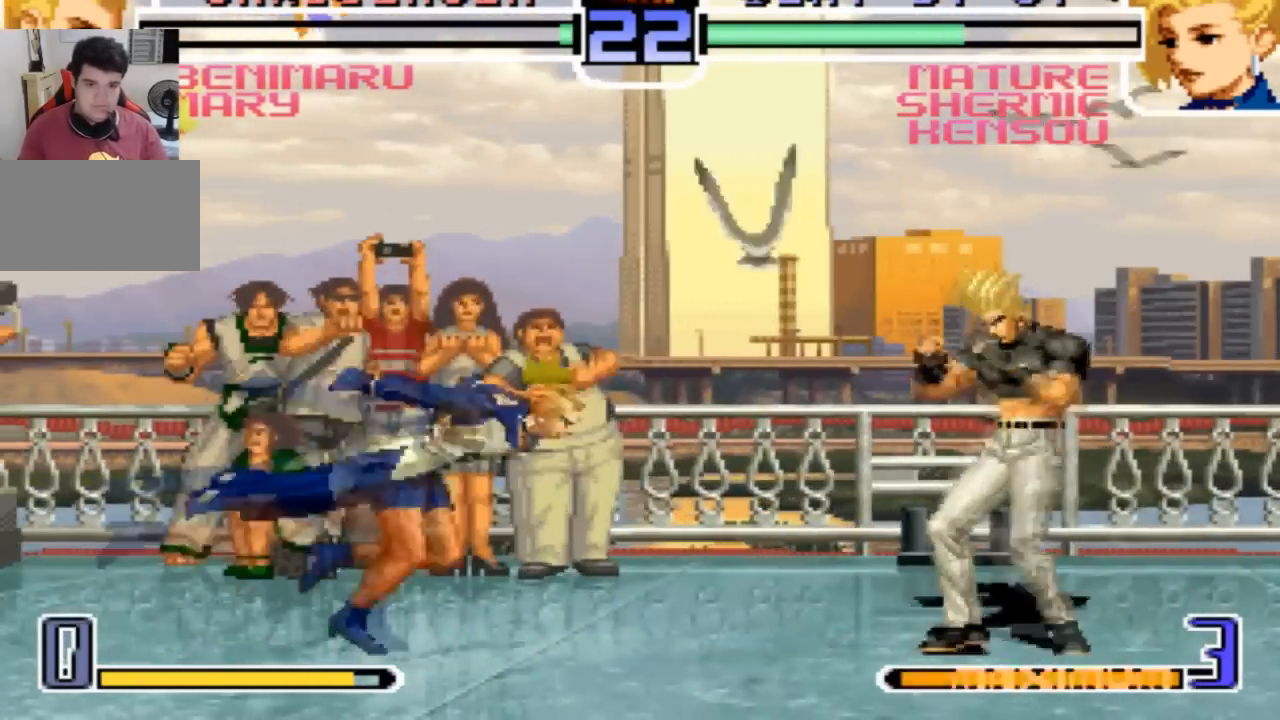
{"buttons": [], "left_stick": "center", "events": [[33, "TRIANGLE", "up"]]}
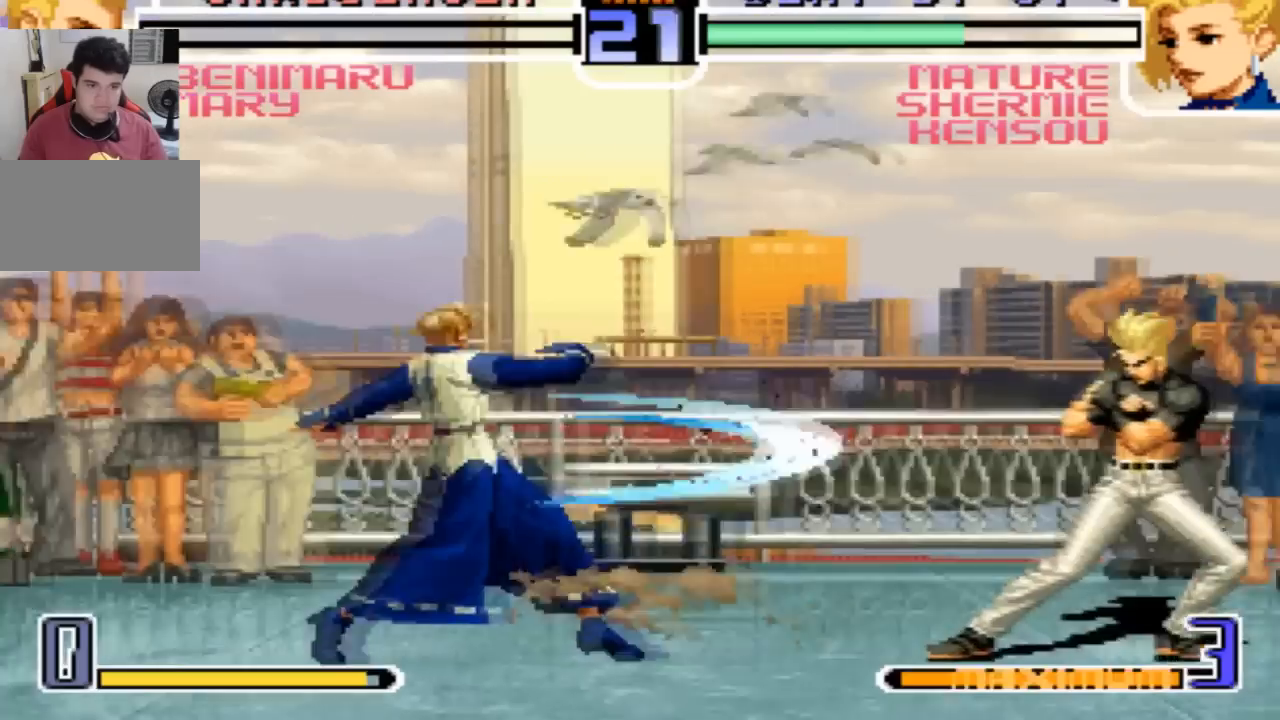
{"buttons": [], "left_stick": "left"}
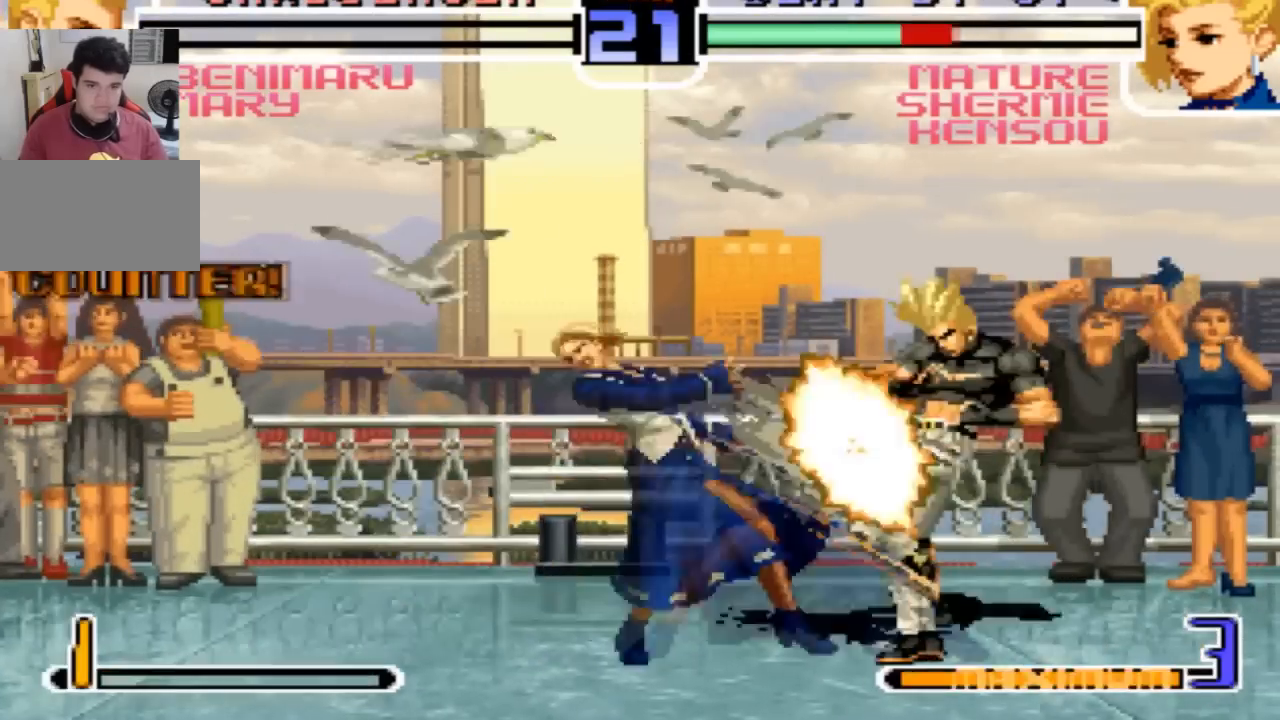
{"buttons": [], "left_stick": "left", "events": []}
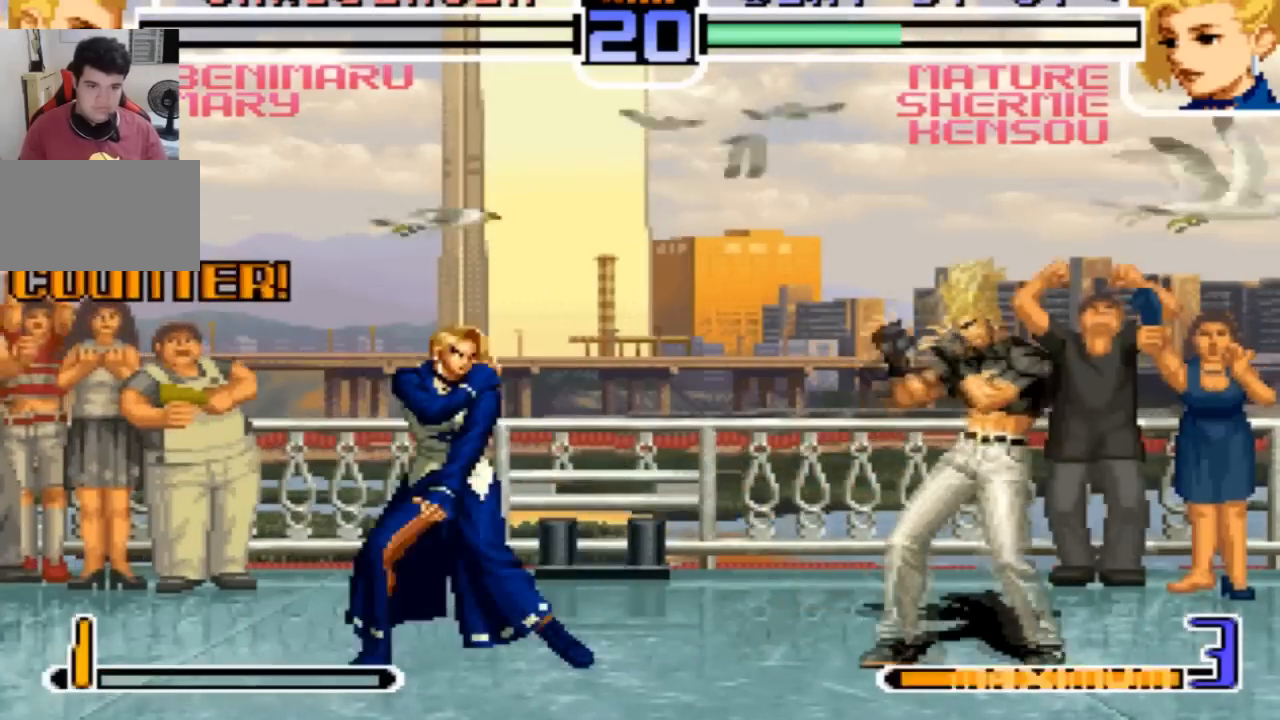
{"buttons": [], "left_stick": "left", "events": [[167, "left_stick", "center"], [200, "R1", "down"], [334, "R1", "up"], [434, "left_stick", "left"]]}
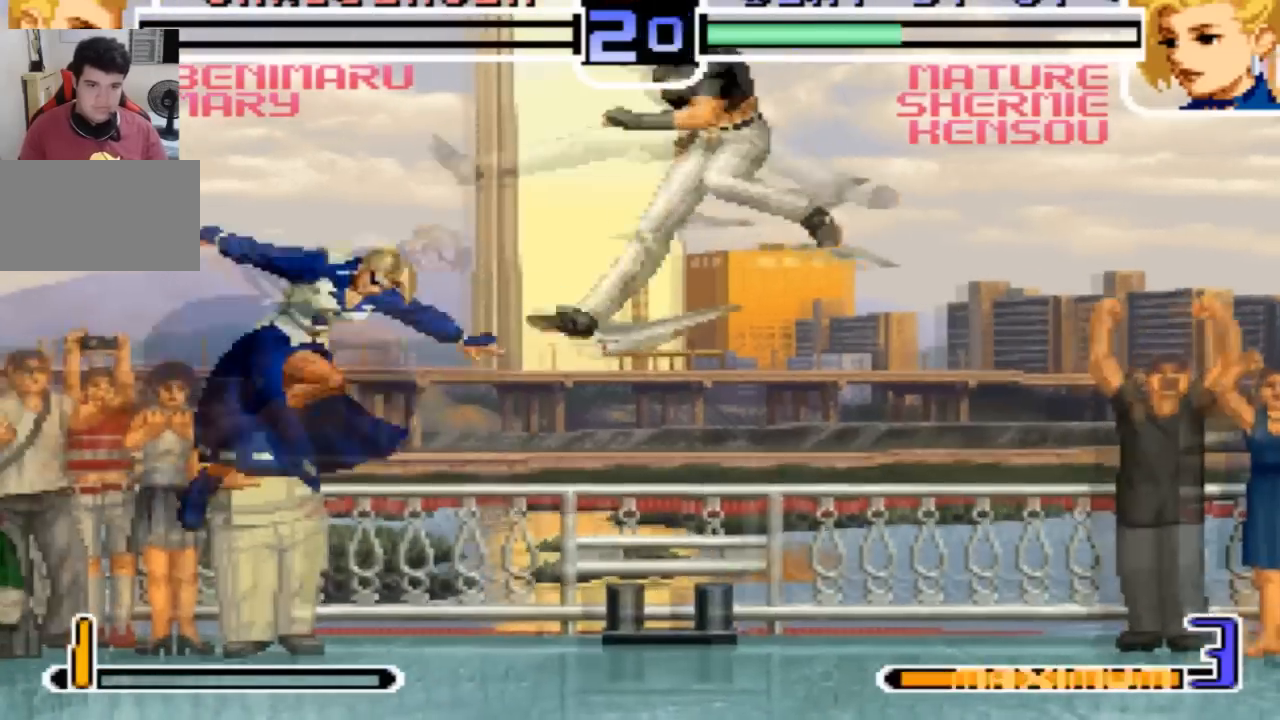
{"buttons": [], "left_stick": "down-left", "events": [[133, "left_stick", "down-left"], [166, "SQUARE", "down"], [233, "SQUARE", "up"]]}